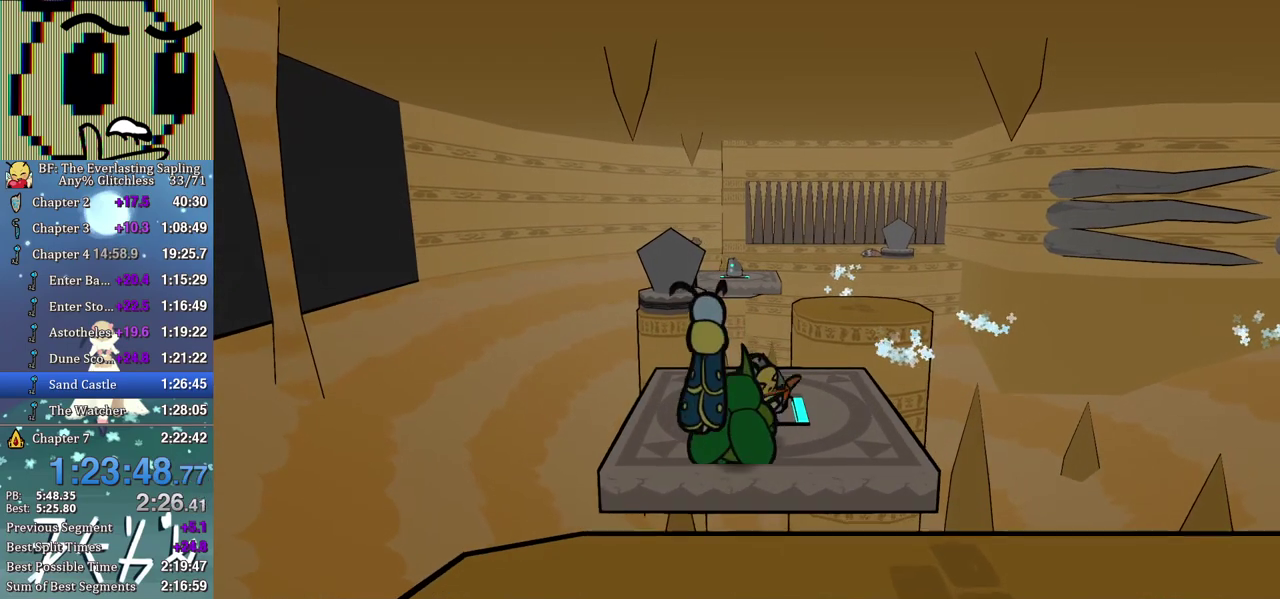
Gameplay with a controller (Xbox layout); each line is a JSON object with the inputs held at the frame after it. "events" lists button and stick changes between this image and that frame as [ms after this image, input, new state], when the widget could be followed in between. Not read: L1 L2 L3 R1 R2 R3.
{"buttons": [], "left_stick": "up-left", "events": [[67, "left_stick", "up-left"]]}
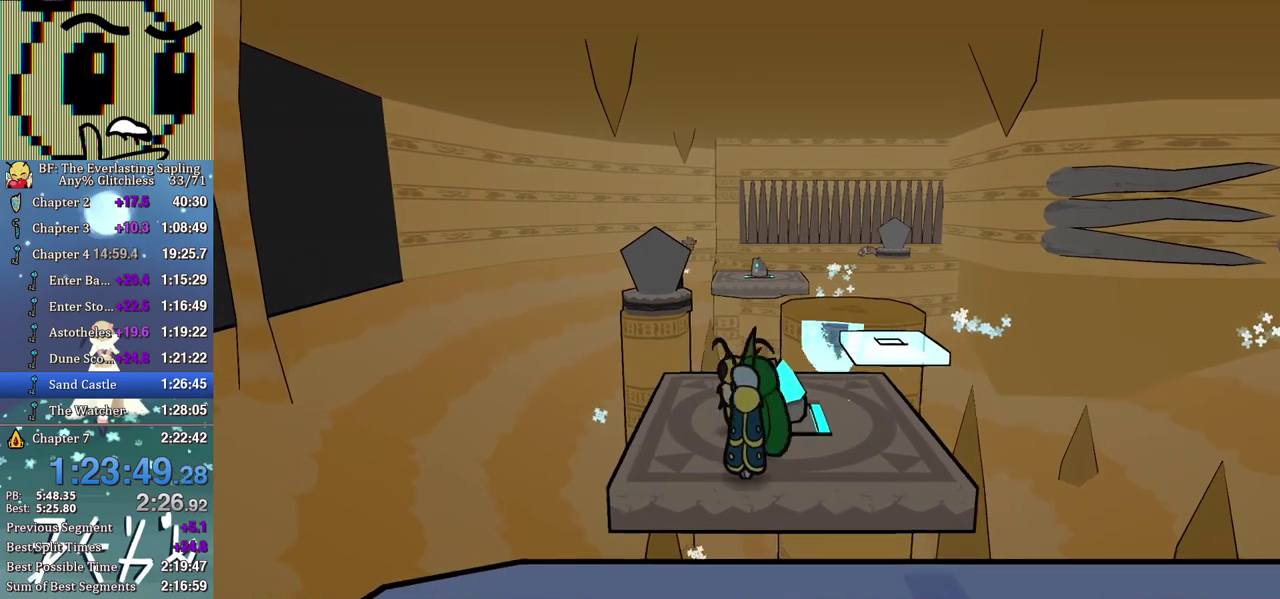
{"buttons": [], "left_stick": "up-right", "events": [[33, "left_stick", "up"], [150, "left_stick", "up-right"]]}
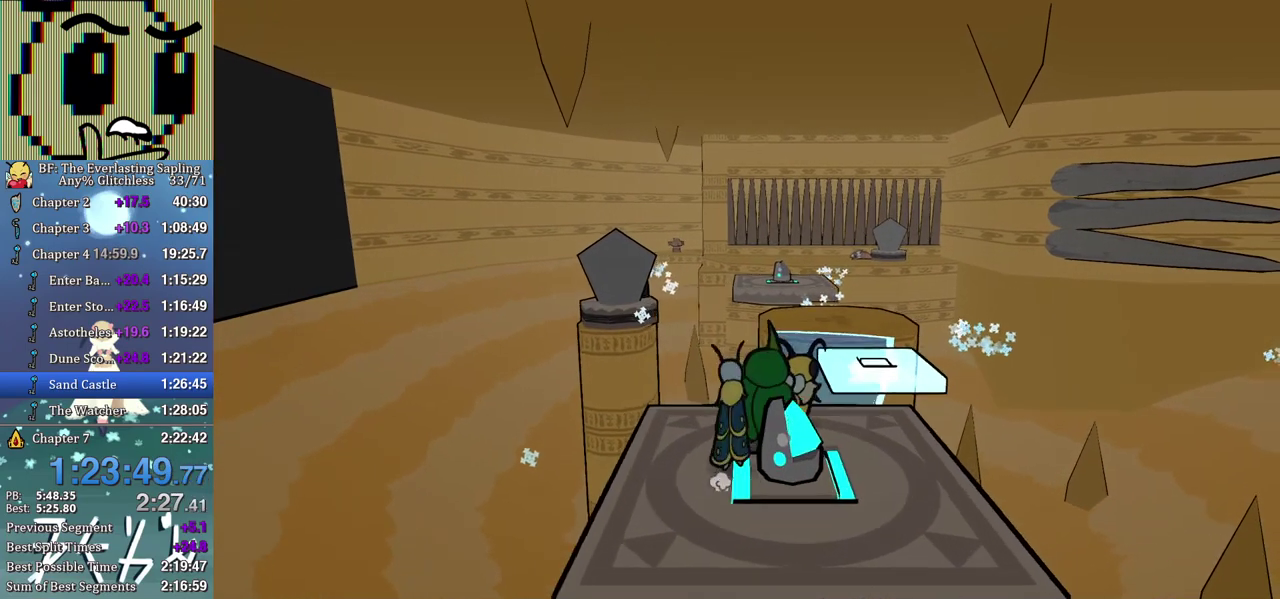
{"buttons": [], "left_stick": "up", "events": [[183, "A", "down"], [250, "A", "up"], [467, "left_stick", "up"]]}
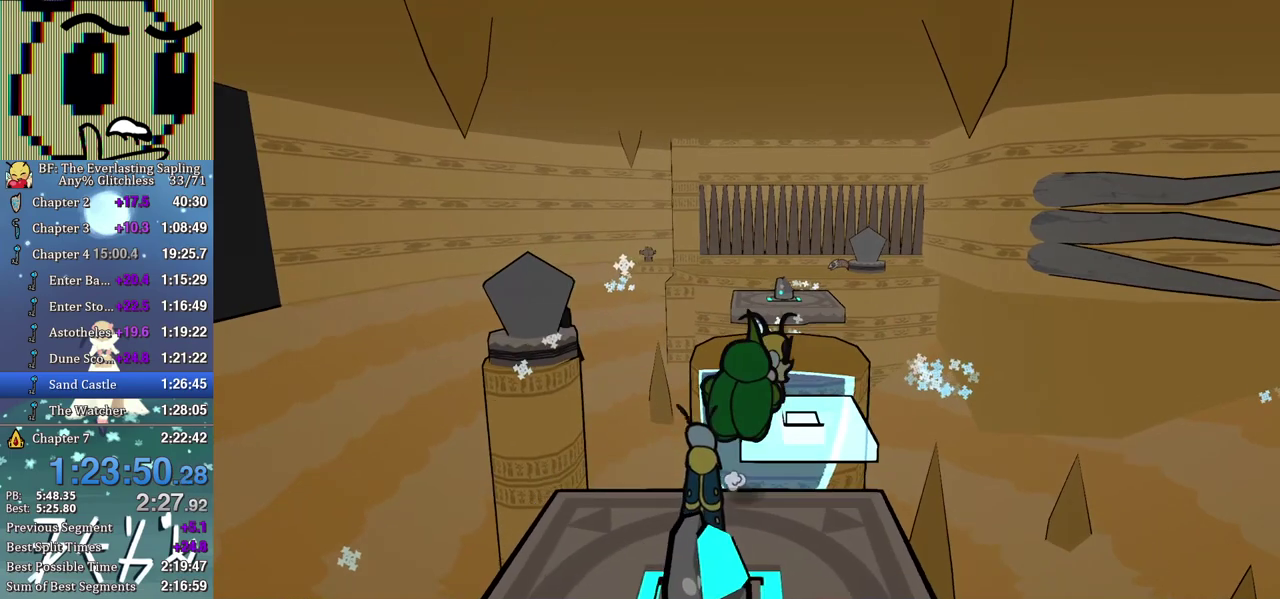
{"buttons": [], "left_stick": "up", "events": [[283, "A", "down"], [350, "A", "up"]]}
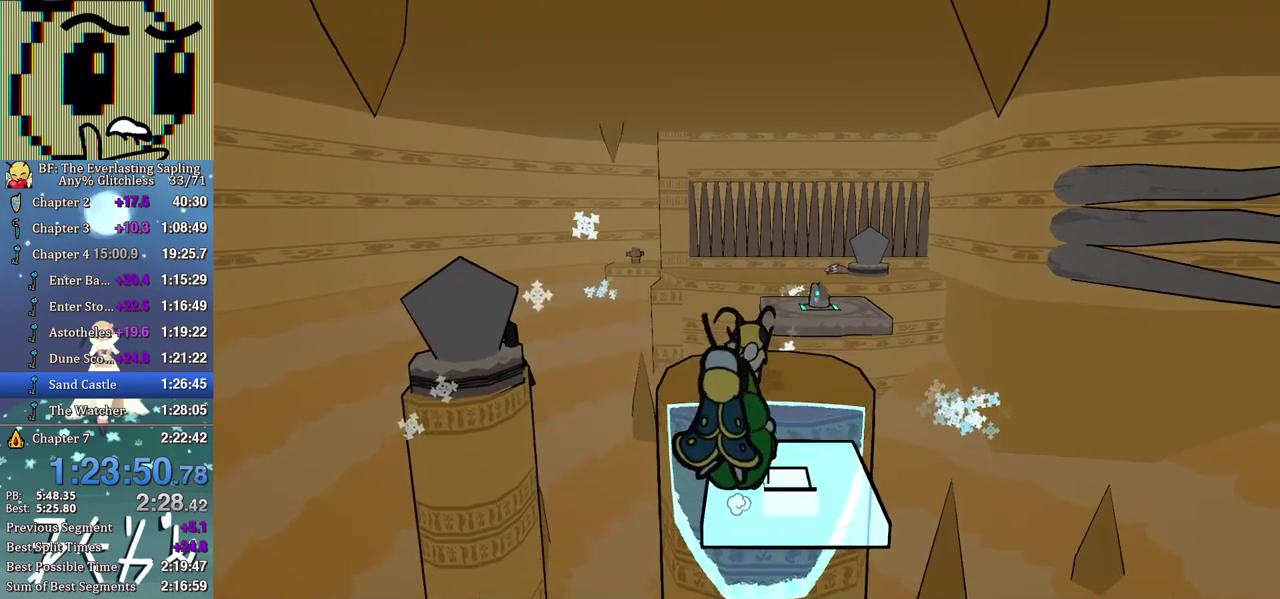
{"buttons": [], "left_stick": "up-left", "events": [[400, "left_stick", "up-left"]]}
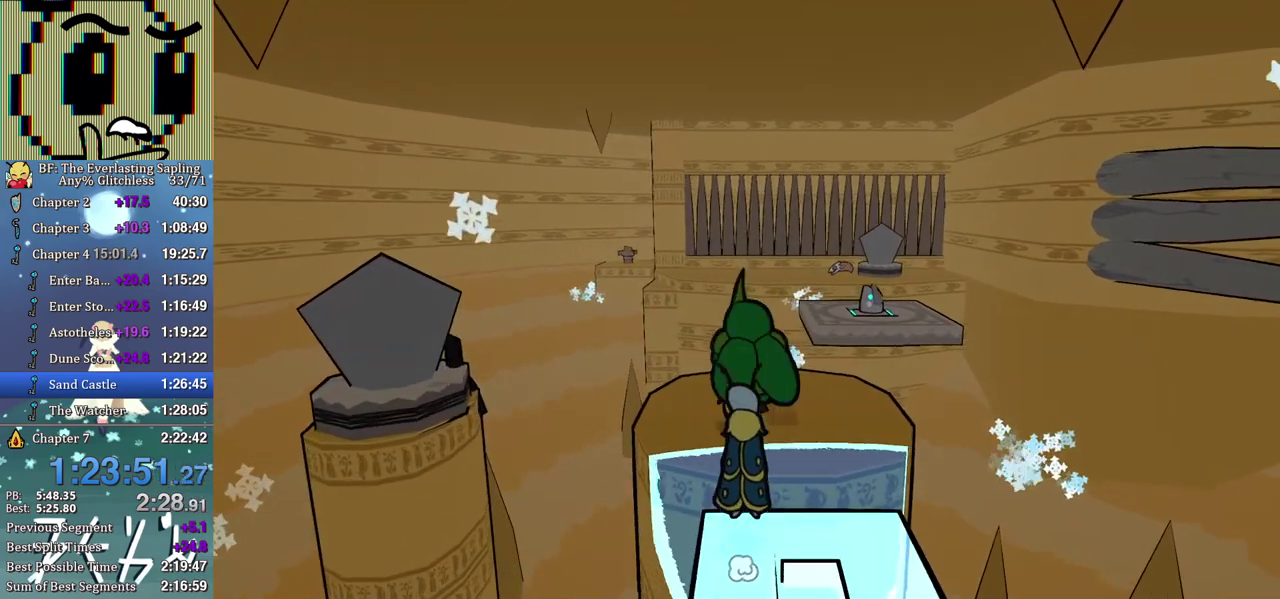
{"buttons": [], "left_stick": "center", "events": [[117, "left_stick", "left"], [200, "B", "down"], [283, "B", "up"], [433, "left_stick", "center"]]}
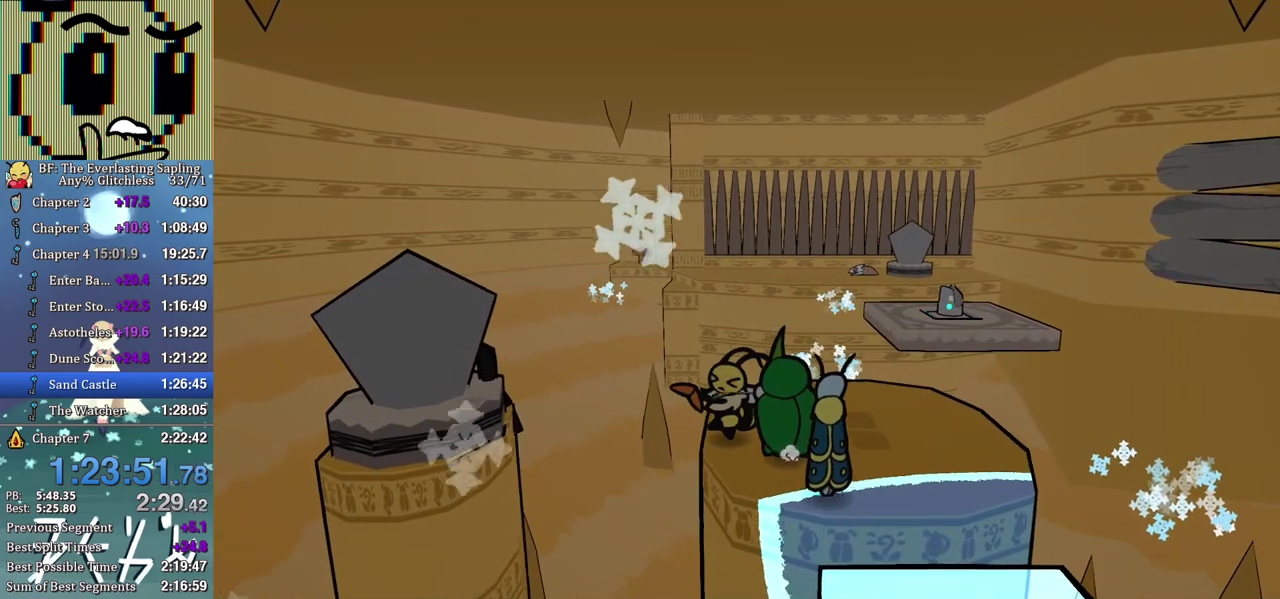
{"buttons": [], "left_stick": "up-right", "events": [[50, "left_stick", "up-right"]]}
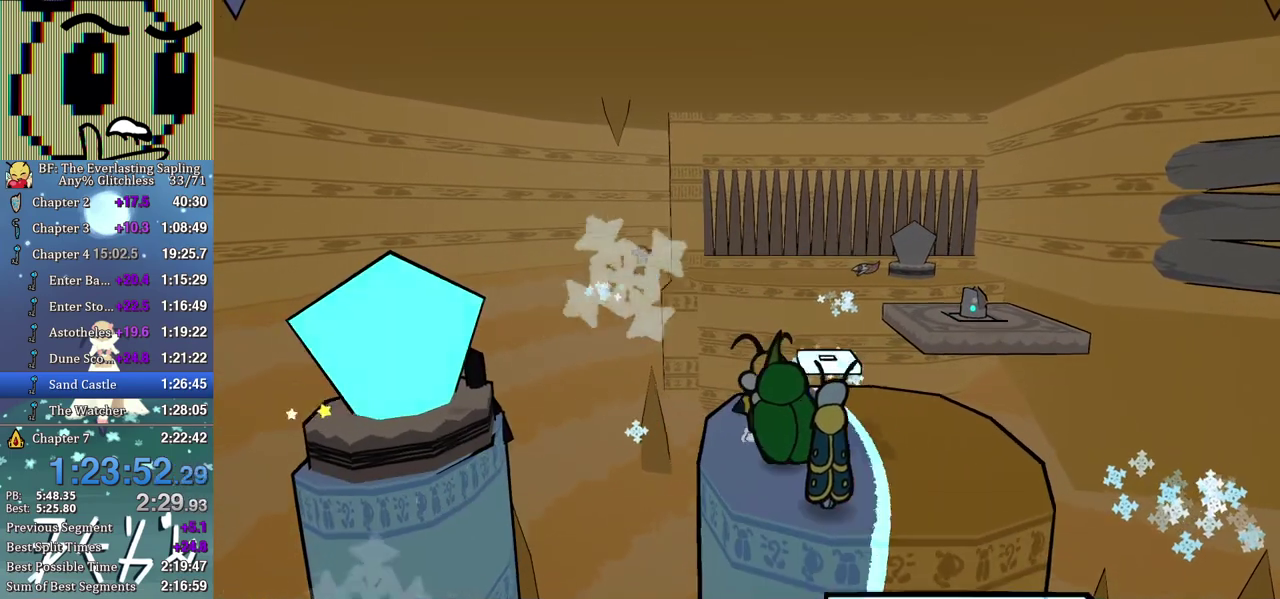
{"buttons": [], "left_stick": "up-right", "events": [[267, "A", "down"], [317, "A", "up"]]}
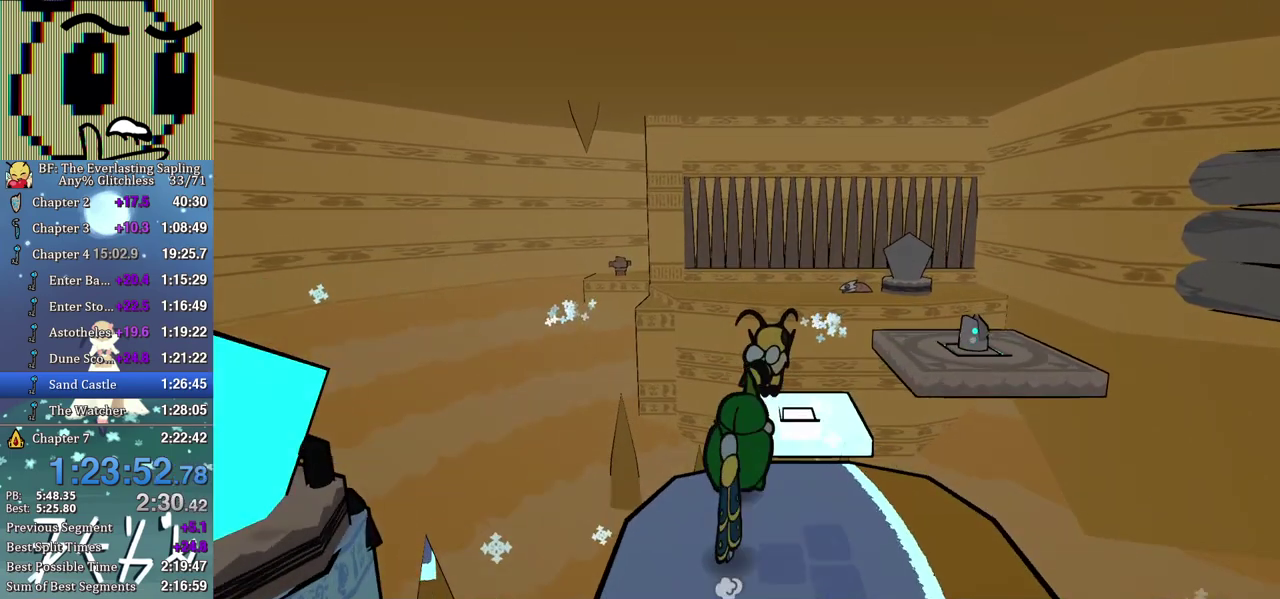
{"buttons": [], "left_stick": "up-right", "events": []}
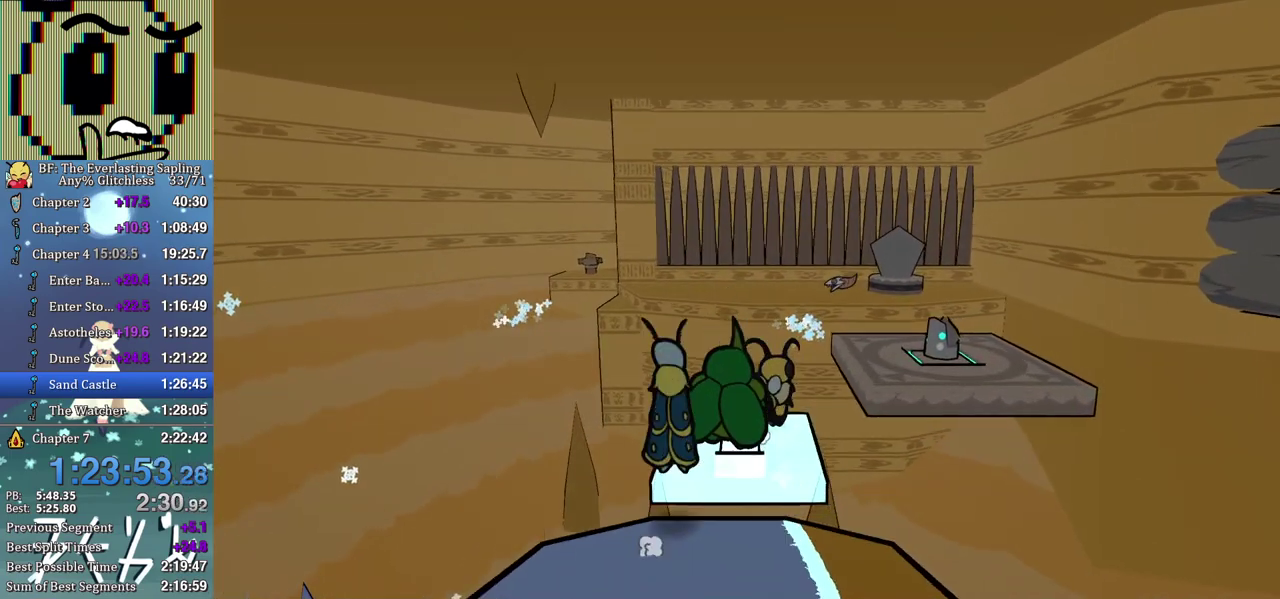
{"buttons": [], "left_stick": "up-right", "events": [[67, "A", "down"], [133, "A", "up"]]}
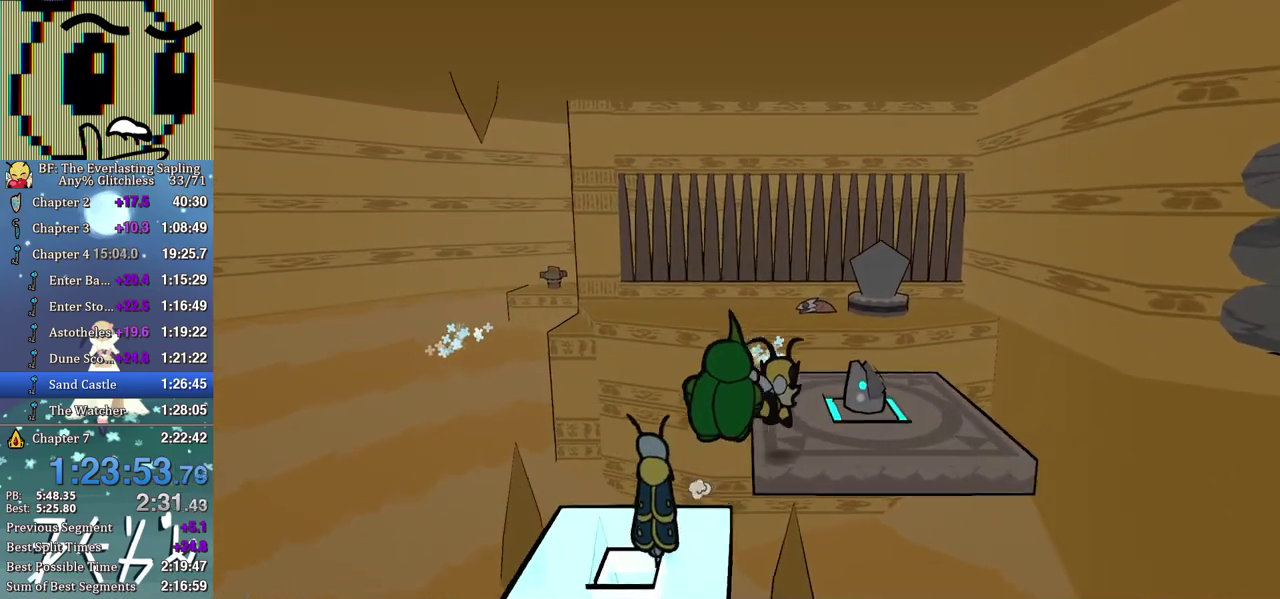
{"buttons": [], "left_stick": "center", "events": [[117, "B", "down"], [167, "B", "up"], [433, "left_stick", "center"]]}
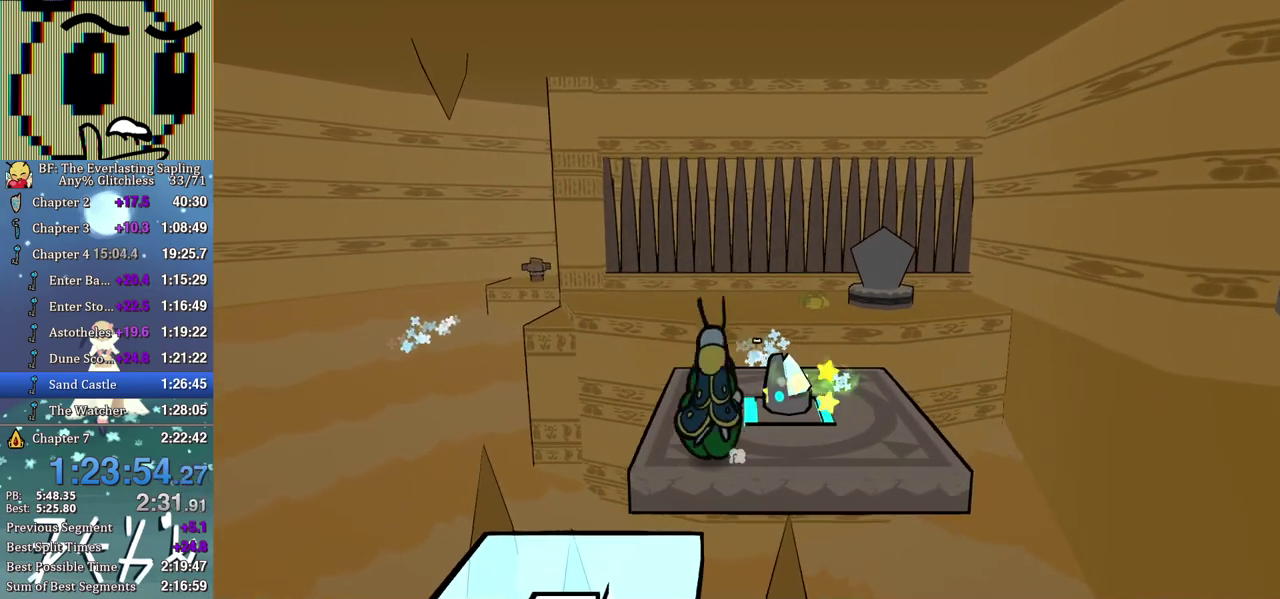
{"buttons": [], "left_stick": "up", "events": [[33, "left_stick", "up"]]}
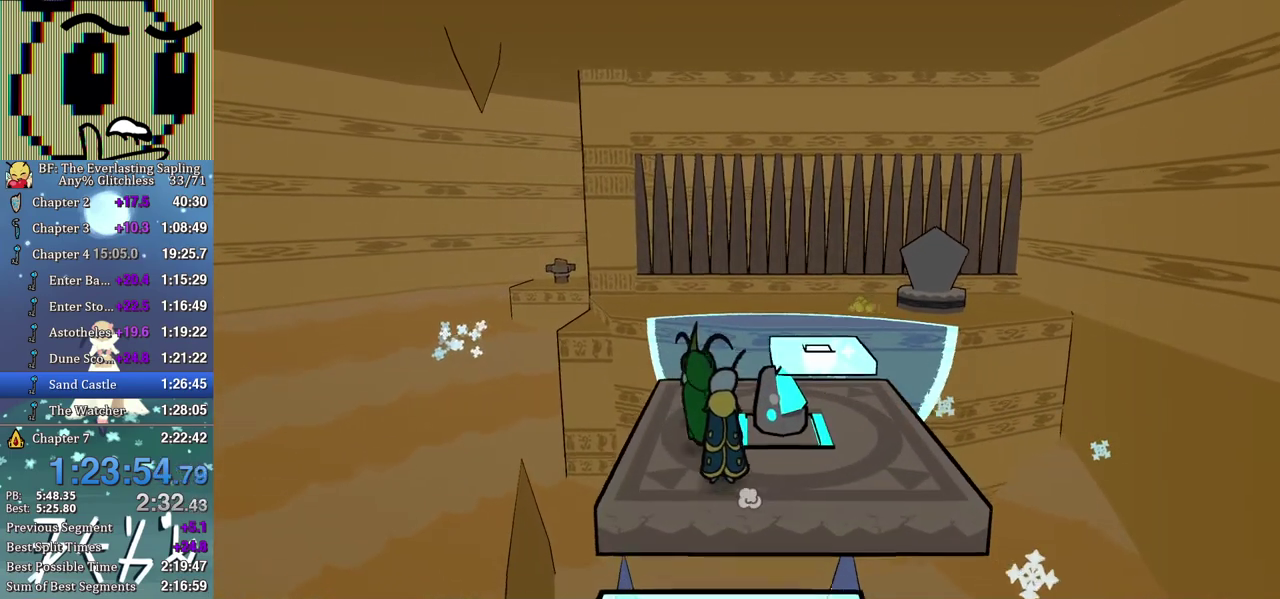
{"buttons": [], "left_stick": "center", "events": [[50, "left_stick", "up-left"], [100, "left_stick", "center"]]}
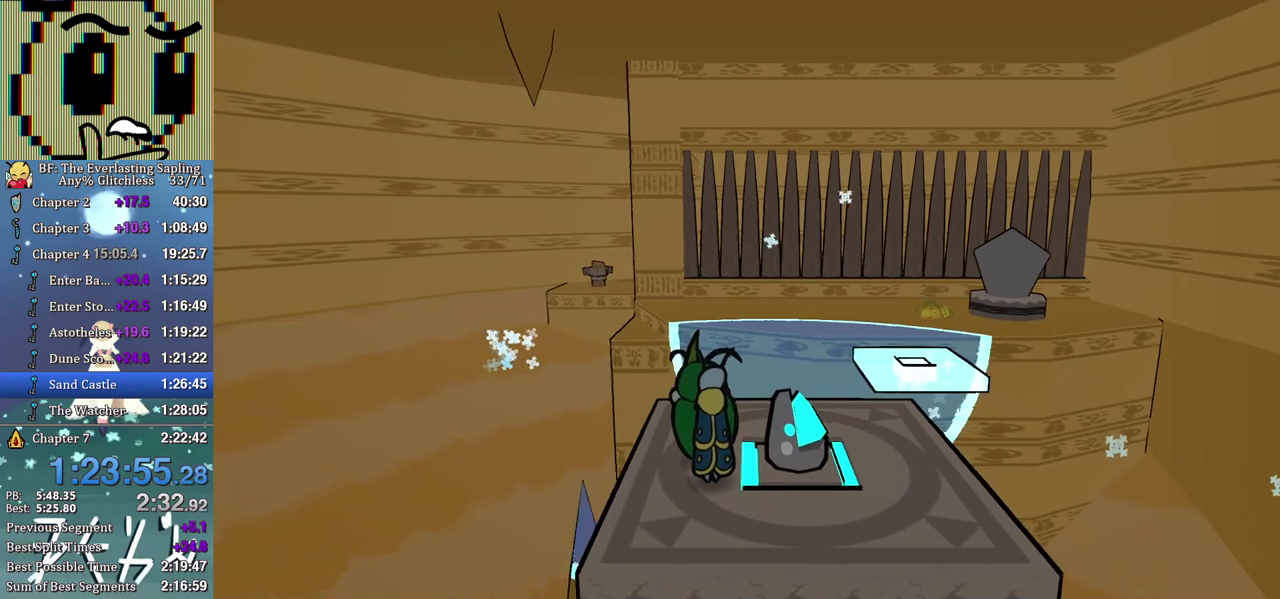
{"buttons": [], "left_stick": "up-left", "events": [[383, "left_stick", "up-left"]]}
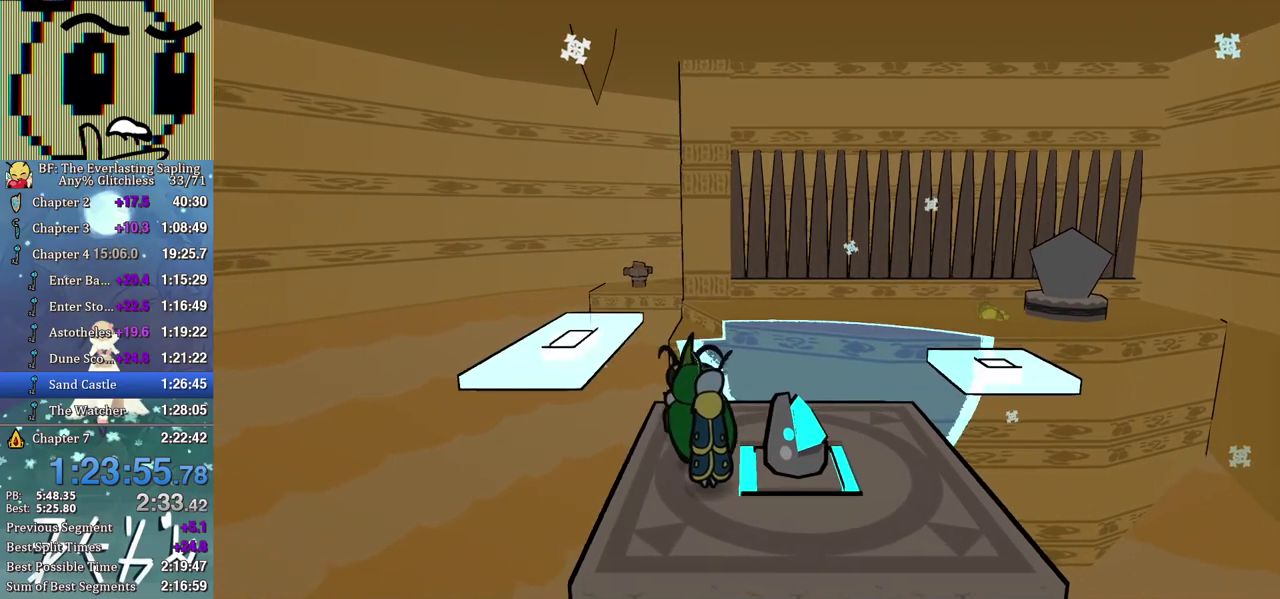
{"buttons": [], "left_stick": "up-left", "events": [[250, "A", "down"], [317, "A", "up"]]}
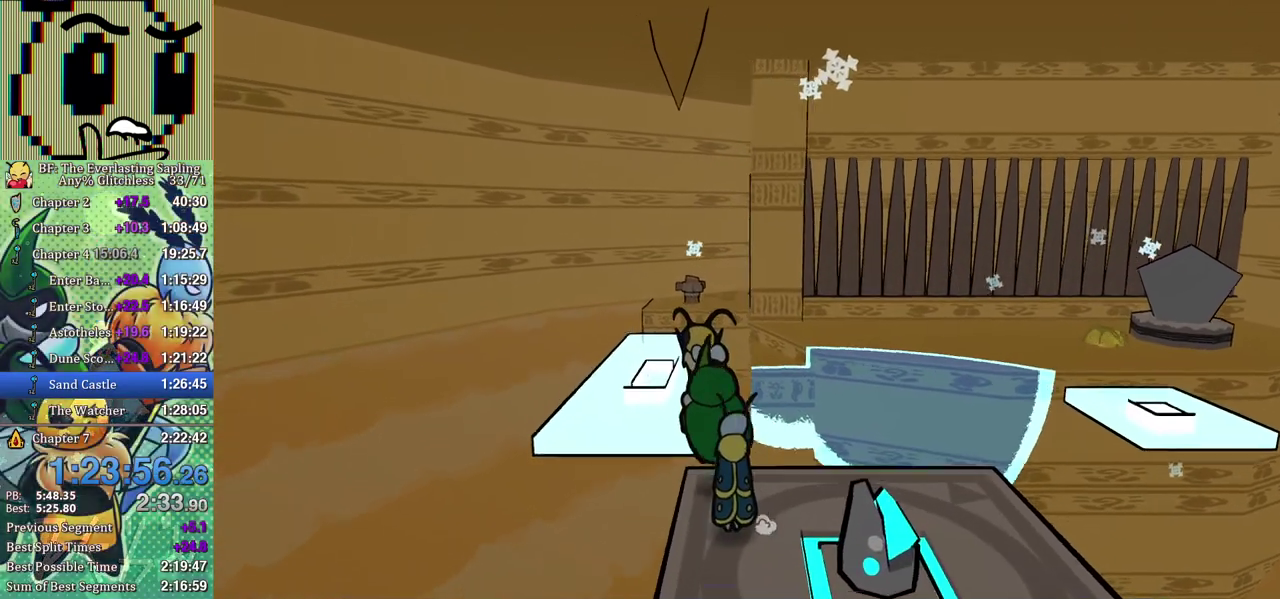
{"buttons": [], "left_stick": "up-left", "events": []}
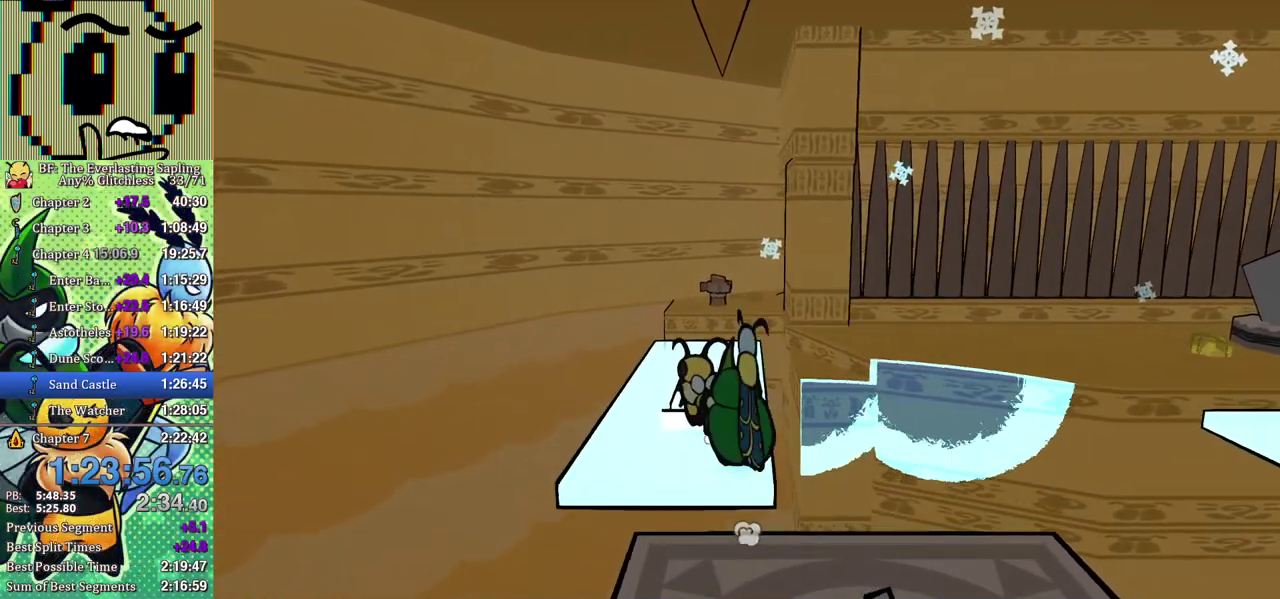
{"buttons": [], "left_stick": "up", "events": [[150, "left_stick", "up"]]}
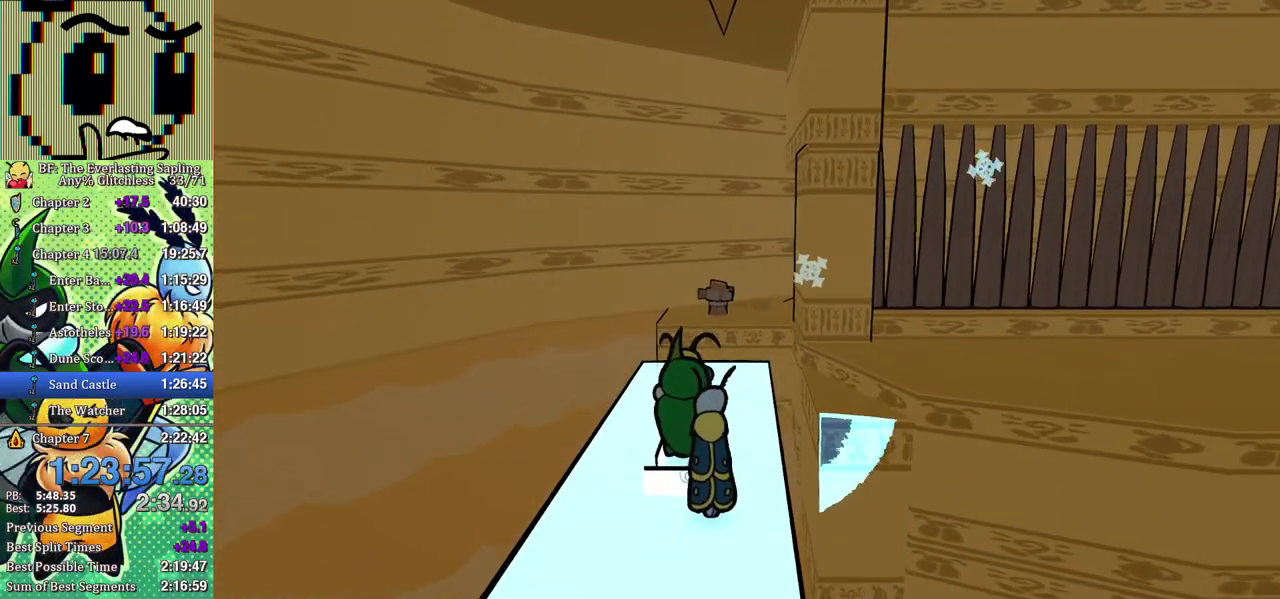
{"buttons": ["B"], "left_stick": "up", "events": [[483, "B", "down"]]}
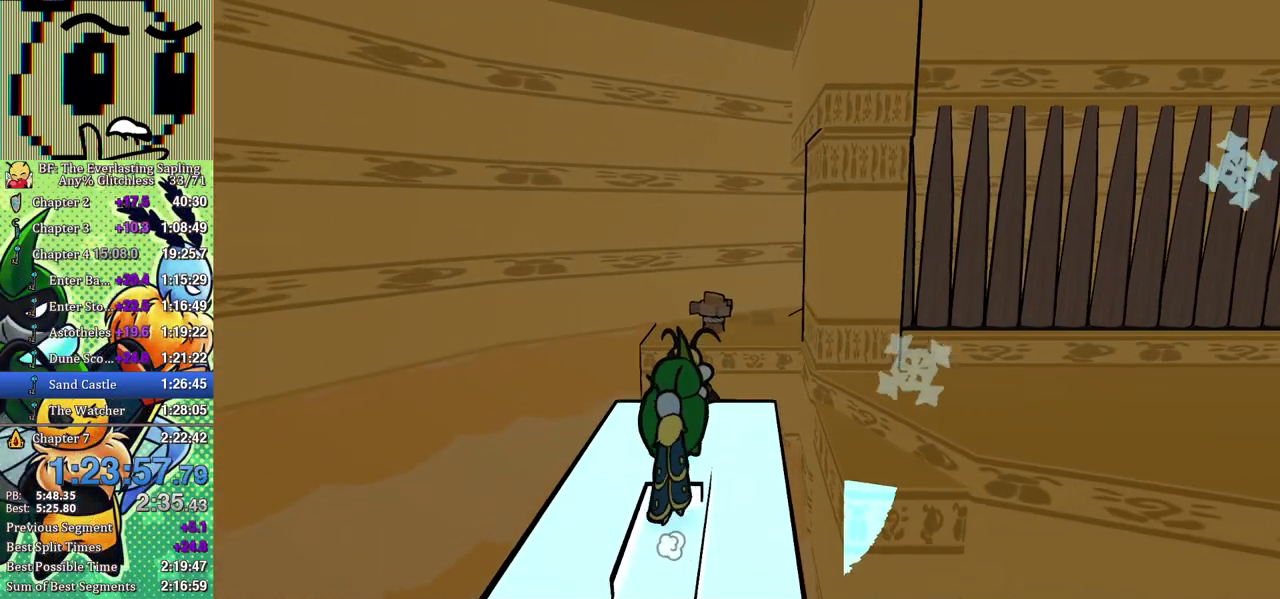
{"buttons": ["B"], "left_stick": "right", "events": [[33, "B", "up"], [83, "B", "down"], [100, "left_stick", "up-right"], [167, "left_stick", "center"], [300, "left_stick", "right"]]}
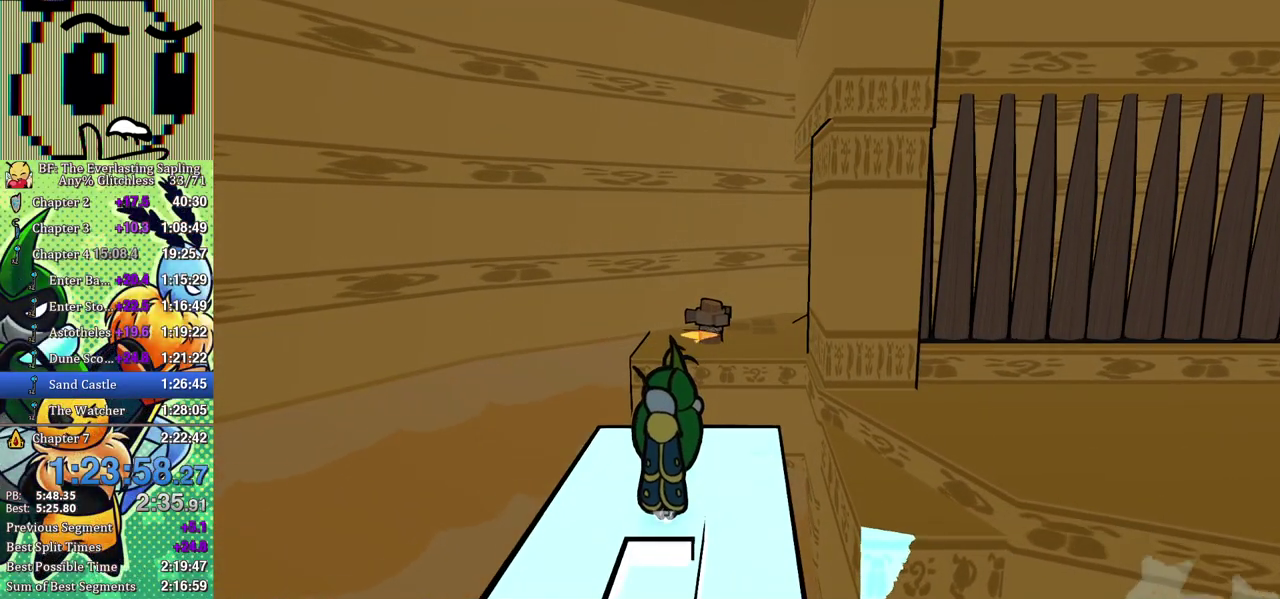
{"buttons": ["B"], "left_stick": "right", "events": [[250, "A", "down"], [383, "A", "up"]]}
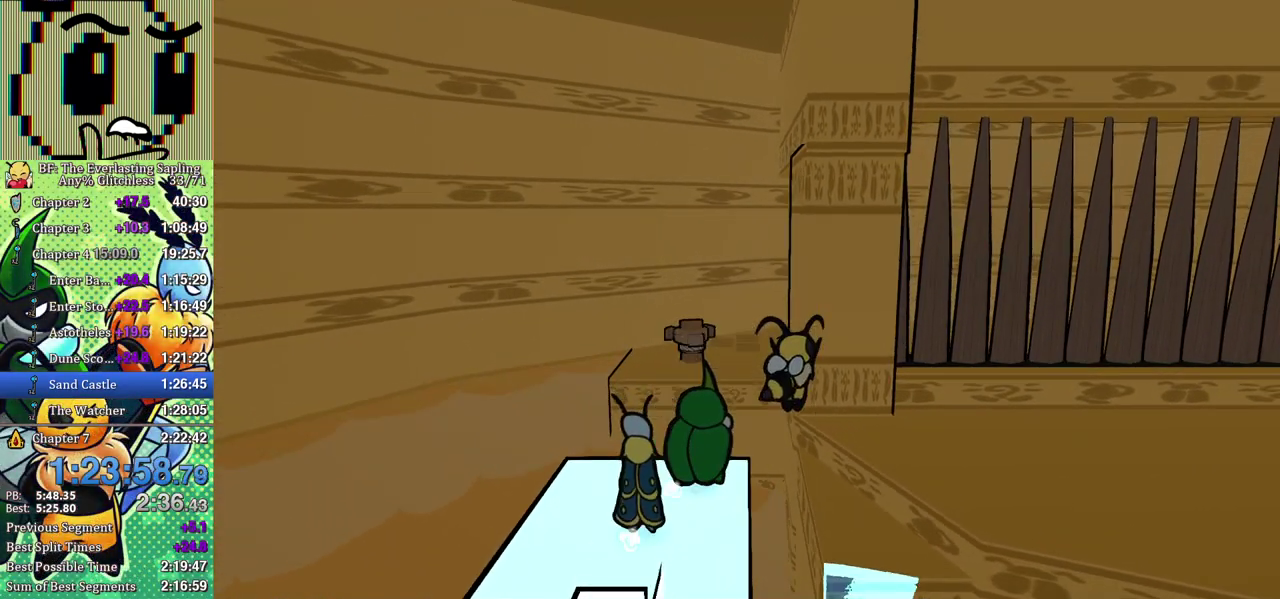
{"buttons": ["B"], "left_stick": "up-right", "events": [[167, "left_stick", "up-right"]]}
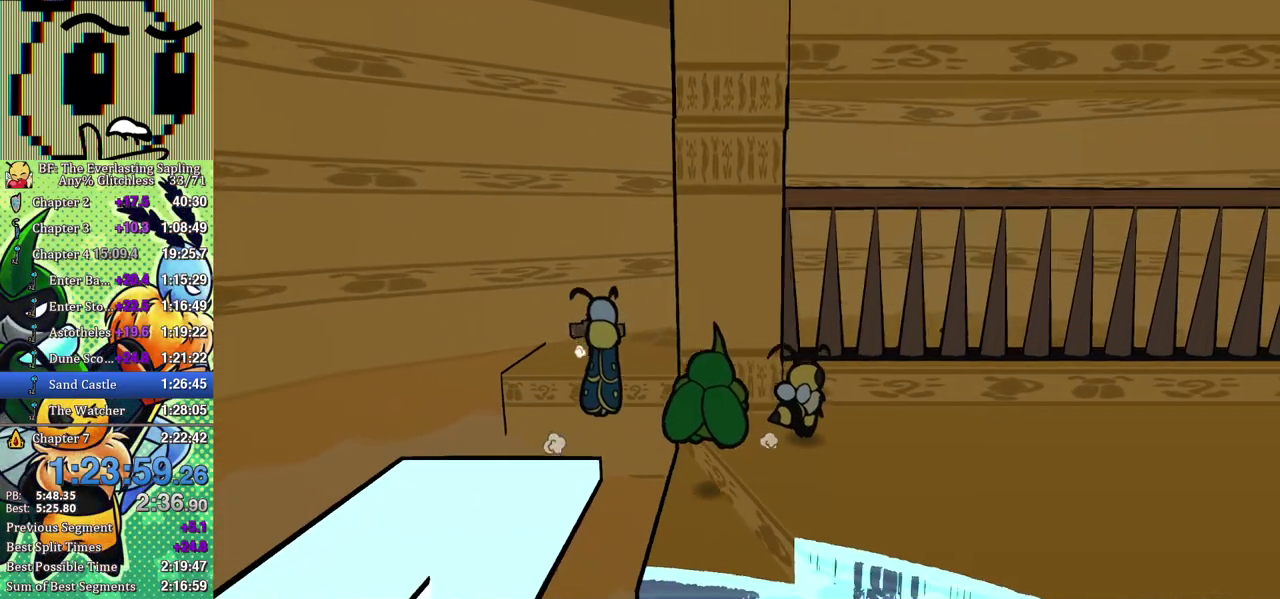
{"buttons": ["B"], "left_stick": "up-right", "events": [[183, "A", "down"], [317, "A", "up"]]}
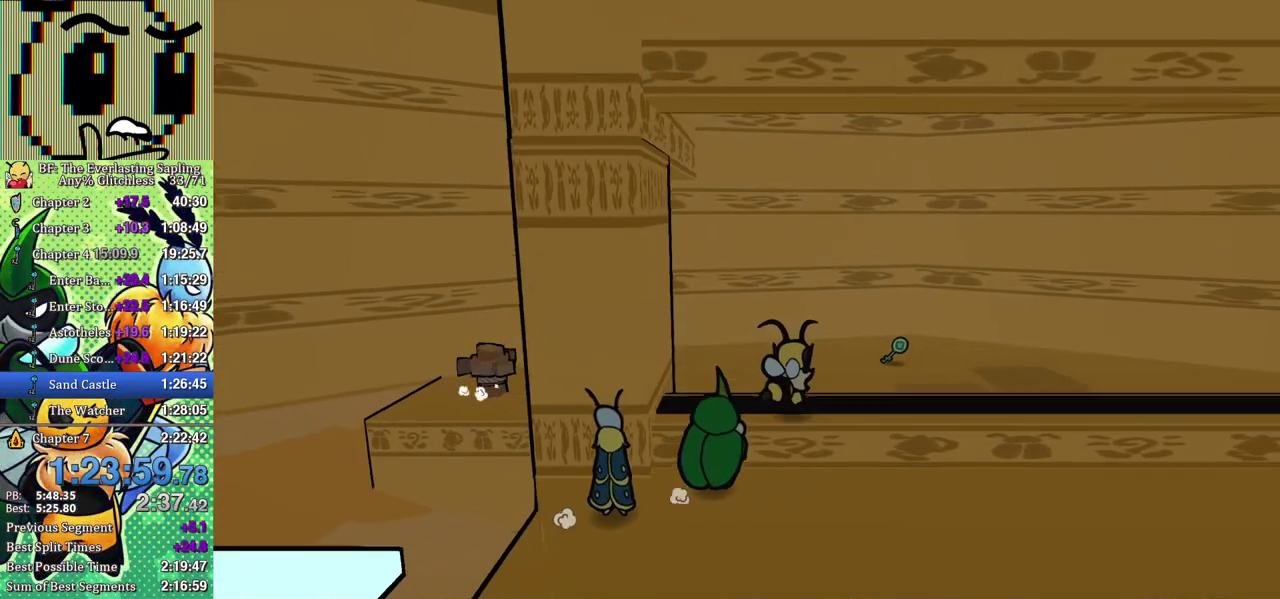
{"buttons": ["B"], "left_stick": "up-right", "events": [[67, "A", "down"], [183, "A", "up"]]}
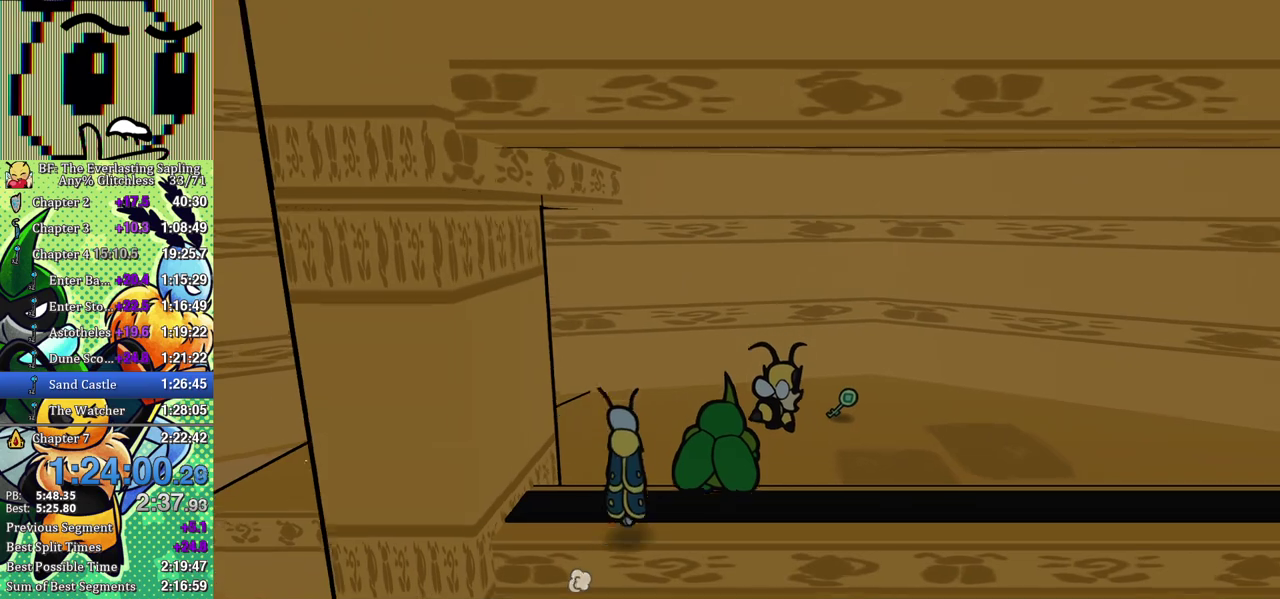
{"buttons": ["B"], "left_stick": "up-right", "events": []}
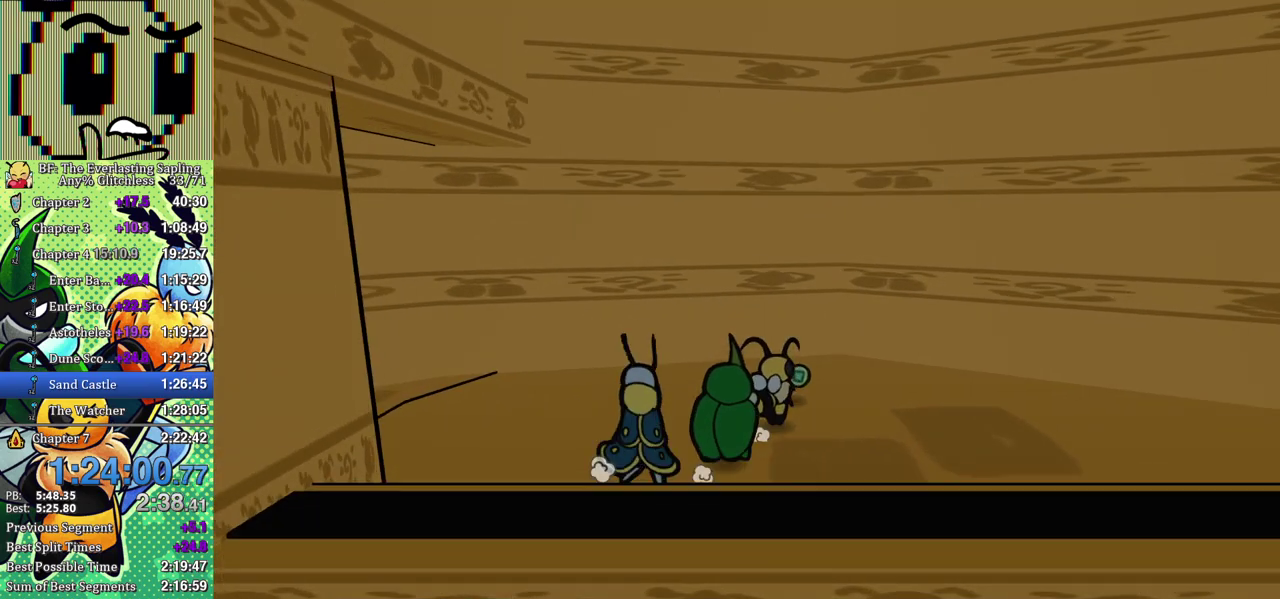
{"buttons": [], "left_stick": "down-left", "events": [[267, "B", "up"], [283, "left_stick", "down"], [317, "A", "down"], [333, "left_stick", "down-left"], [367, "A", "up"], [417, "A", "down"], [433, "left_stick", "down"], [467, "A", "up"], [500, "left_stick", "down-left"]]}
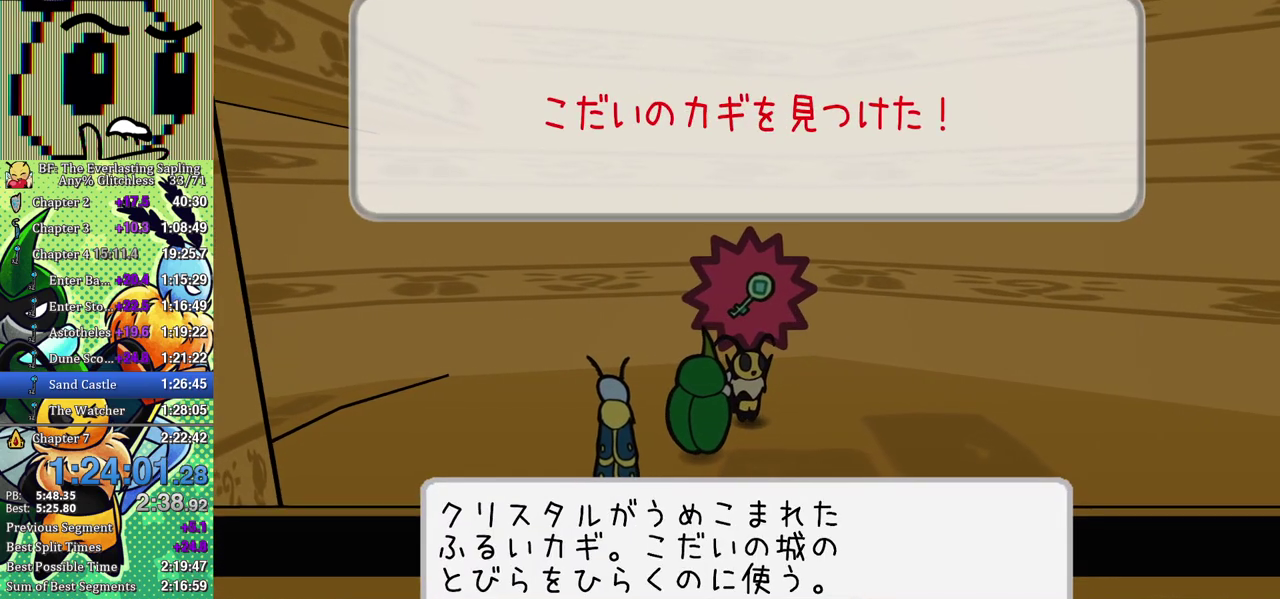
{"buttons": [], "left_stick": "down-left", "events": [[50, "A", "down"], [100, "A", "up"], [267, "A", "down"], [317, "A", "up"]]}
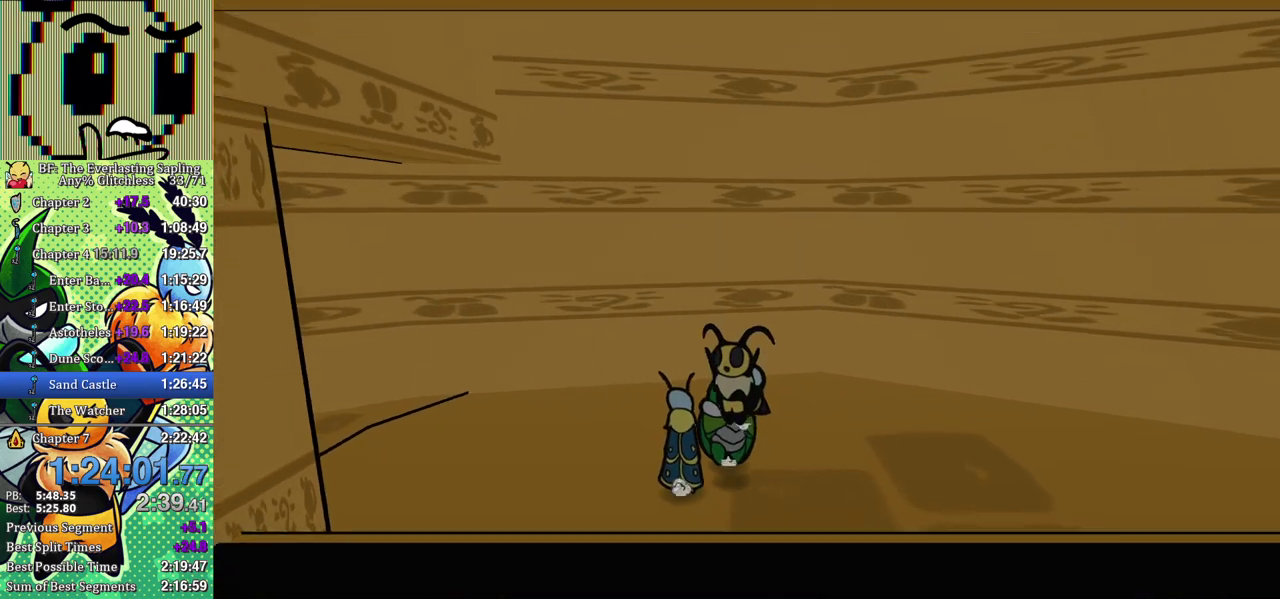
{"buttons": ["A"], "left_stick": "down", "events": [[67, "left_stick", "down"], [367, "A", "down"], [417, "A", "up"], [483, "A", "down"]]}
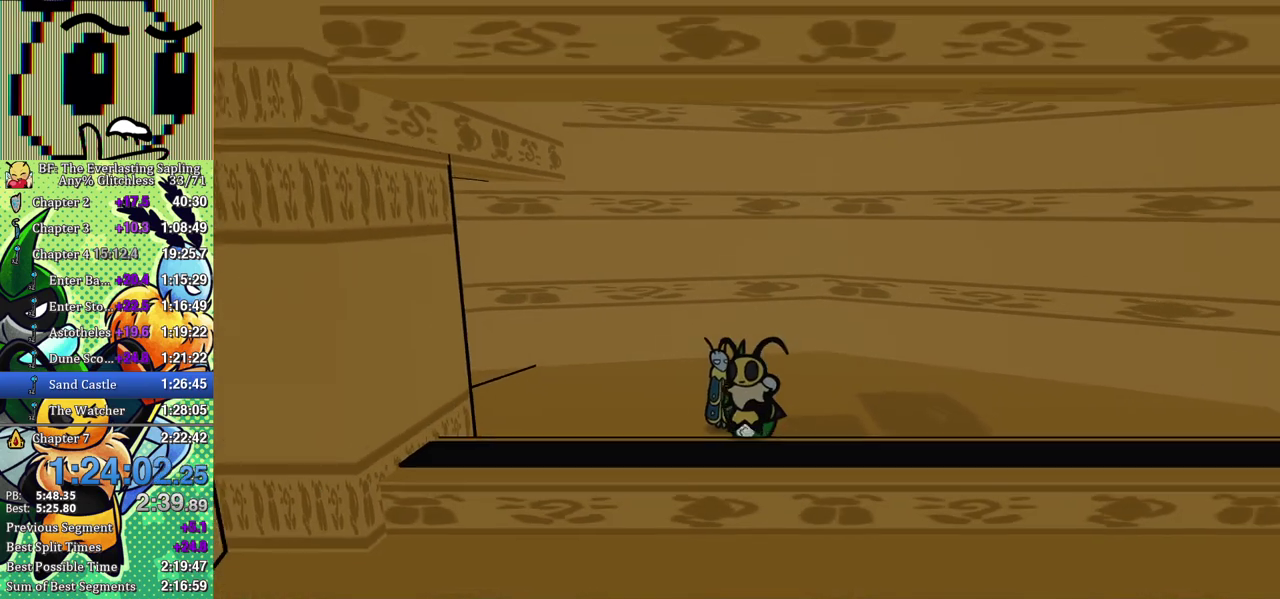
{"buttons": [], "left_stick": "down", "events": [[33, "A", "up"], [233, "A", "down"], [283, "A", "up"]]}
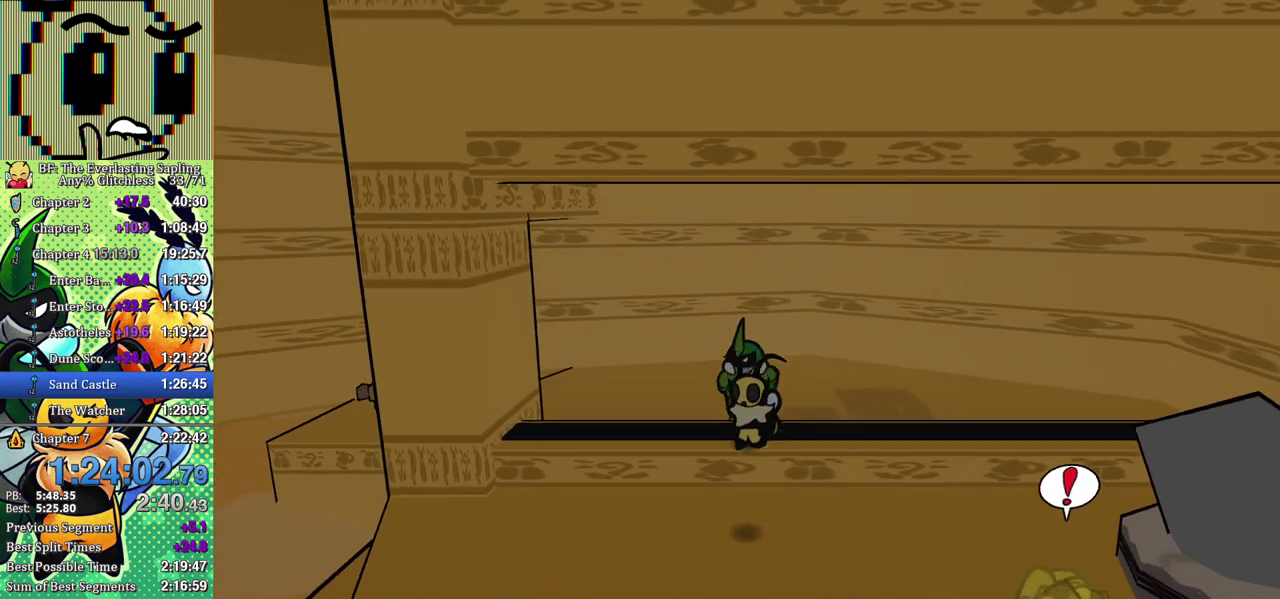
{"buttons": [], "left_stick": "down", "events": []}
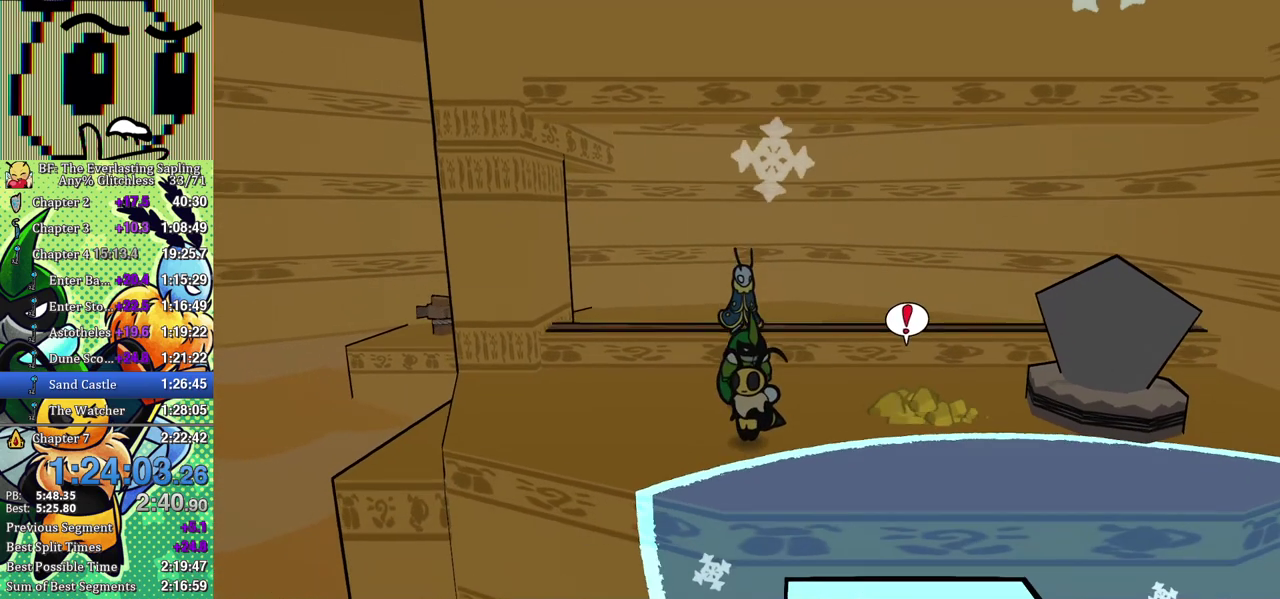
{"buttons": [], "left_stick": "down-right", "events": [[200, "left_stick", "down-right"]]}
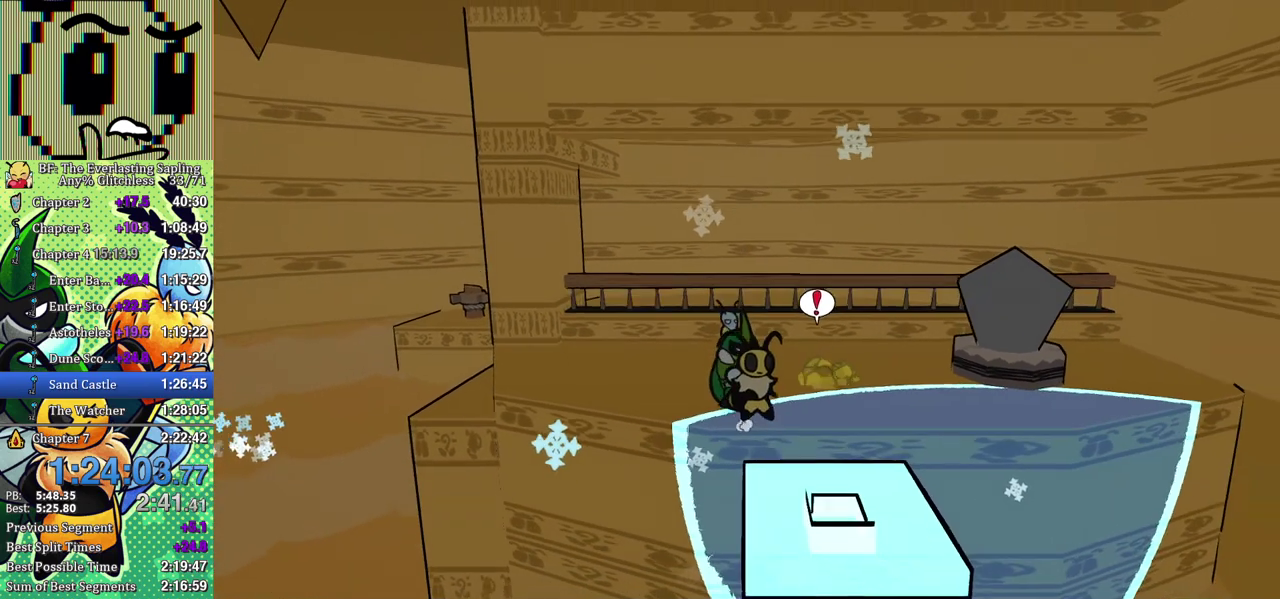
{"buttons": [], "left_stick": "down-right", "events": []}